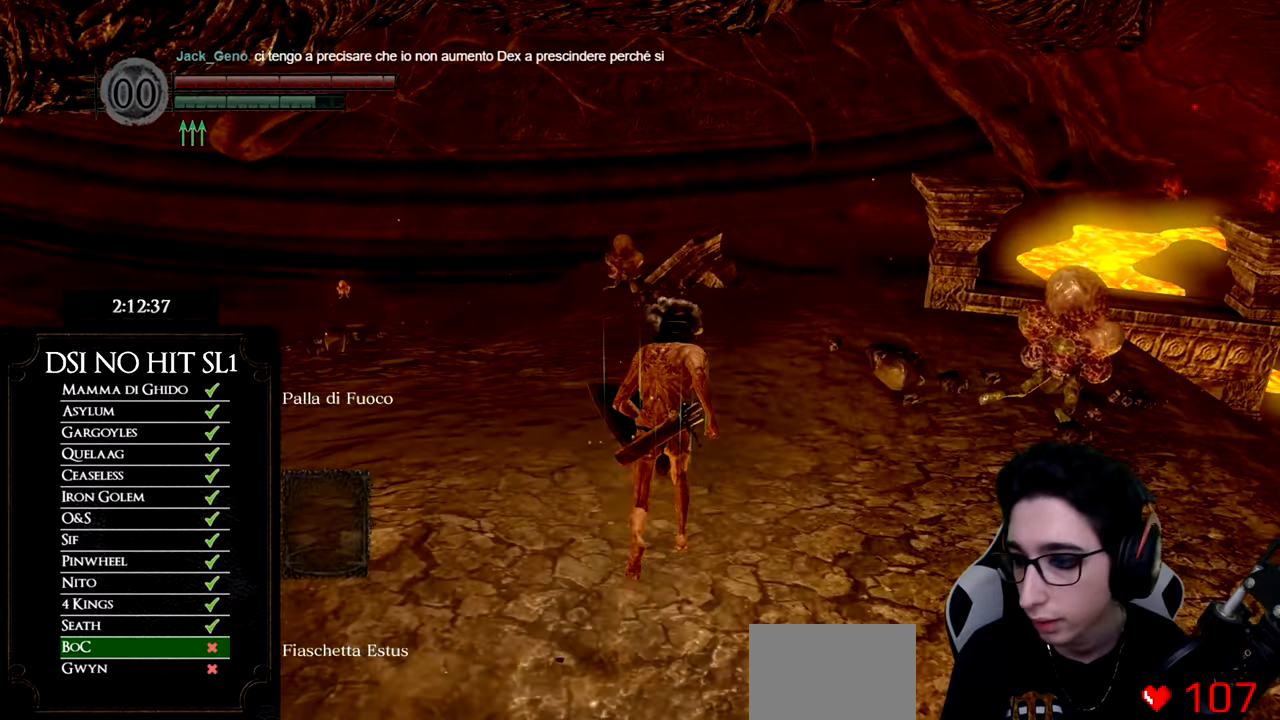
Gameplay with a controller (Xbox layout); each line is a JSON object with the inputs held at the frame after it. "events" lists button and stick changes between this image and that frame as [ms after this image, input, new state], when the widget could be followed in between. Not read: L3.
{"buttons": ["B"], "left_stick": "up", "right_stick": "center", "events": []}
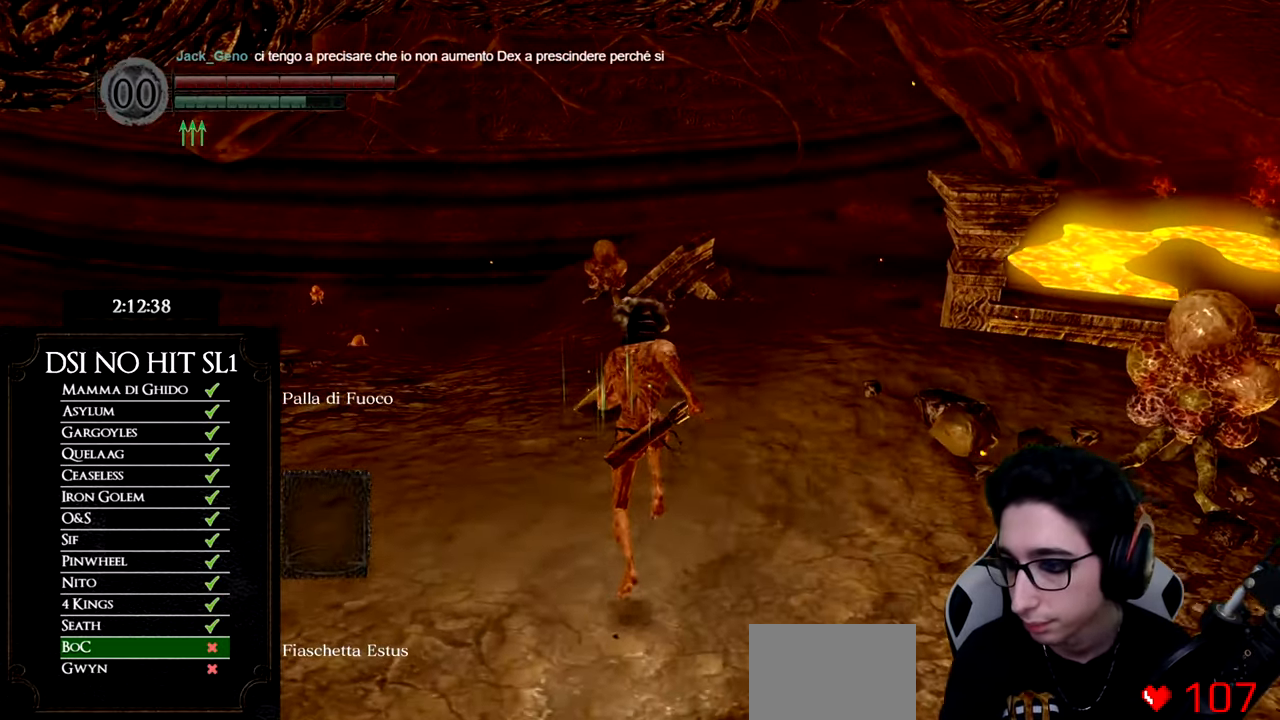
{"buttons": ["B"], "left_stick": "up", "right_stick": "center", "events": []}
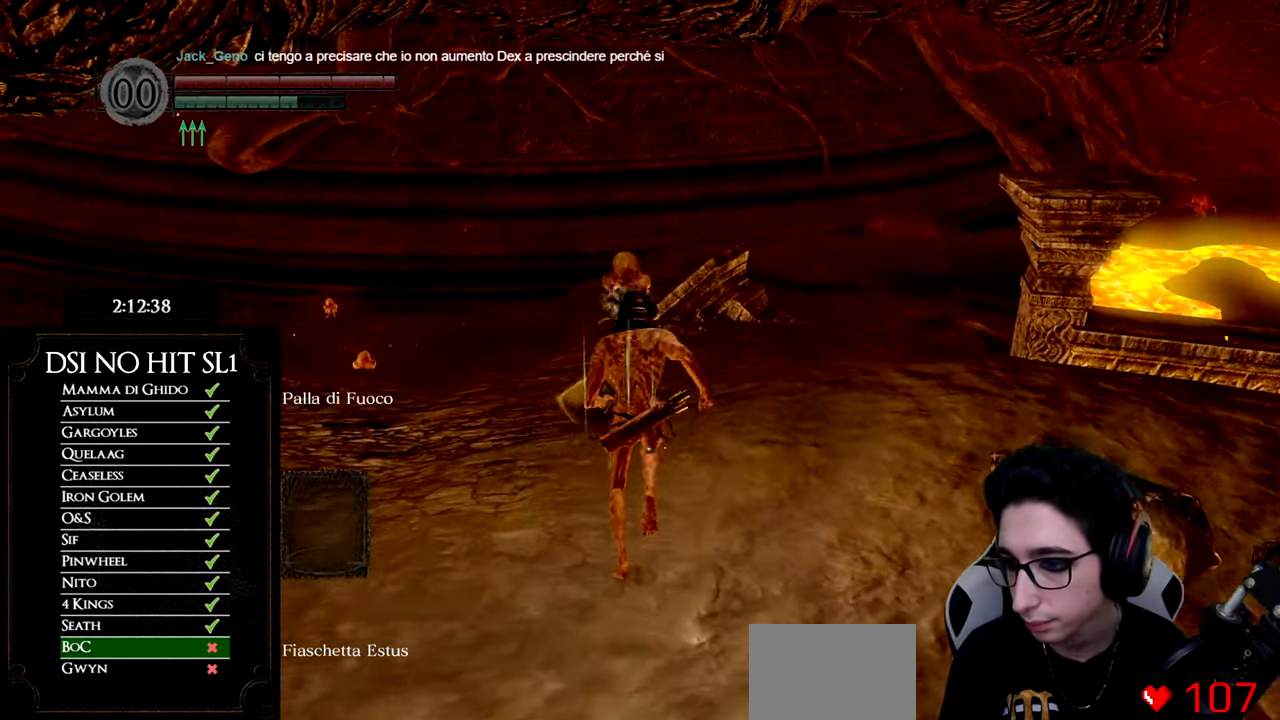
{"buttons": ["B"], "left_stick": "up", "right_stick": "center", "events": []}
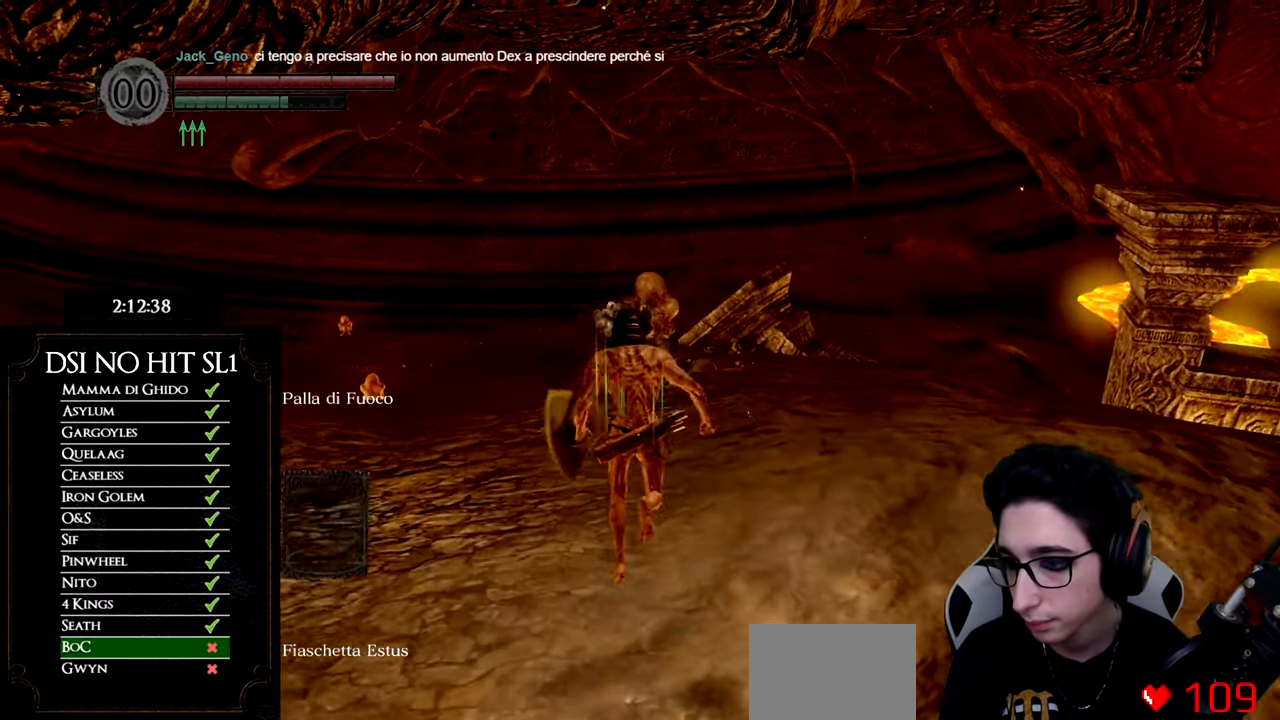
{"buttons": ["B"], "left_stick": "up", "right_stick": "center", "events": []}
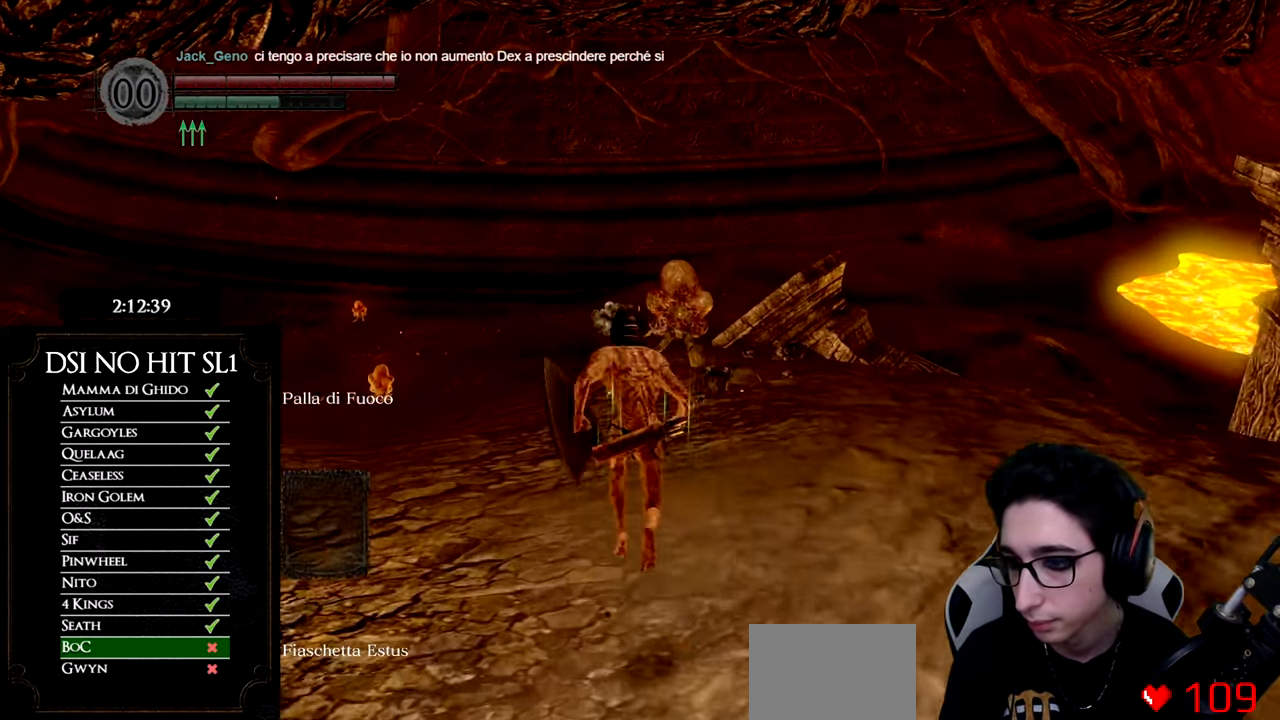
{"buttons": ["B"], "left_stick": "up", "right_stick": "center", "events": [[151, "B", "up"], [201, "right_stick", "down"], [384, "right_stick", "center"], [468, "B", "down"]]}
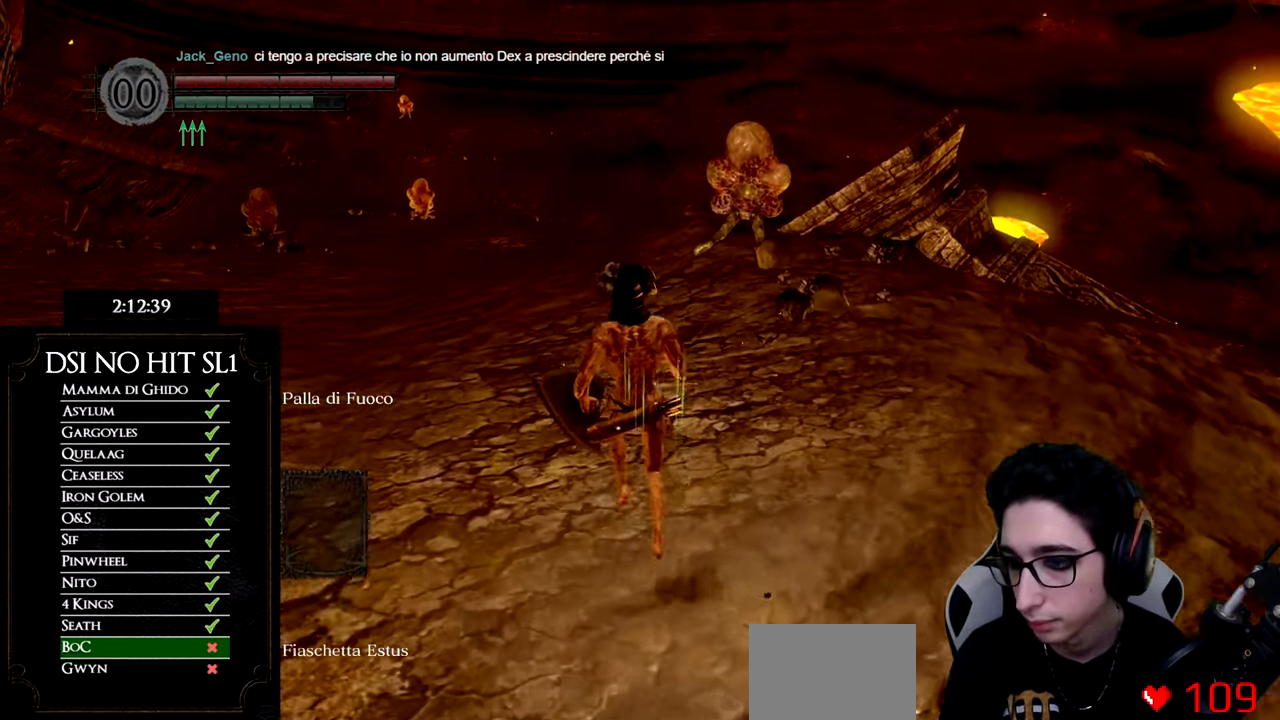
{"buttons": ["B"], "left_stick": "up", "right_stick": "center", "events": []}
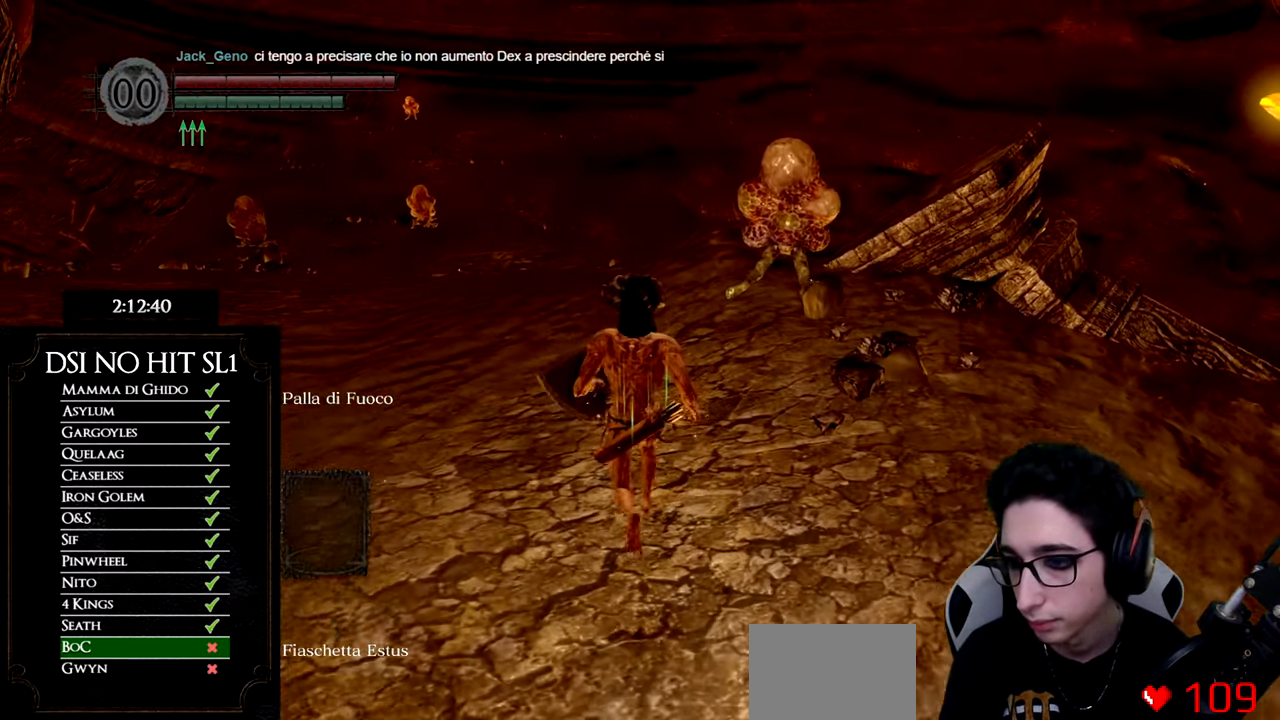
{"buttons": ["B"], "left_stick": "up", "right_stick": "center", "events": []}
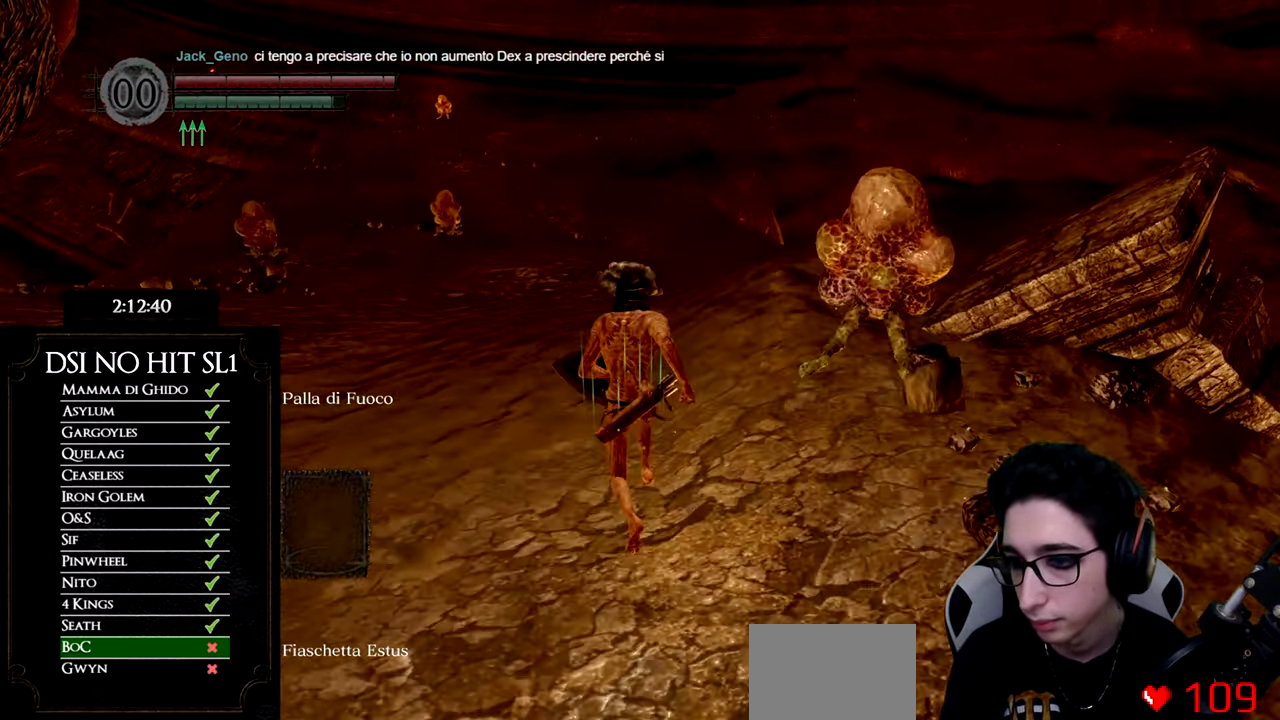
{"buttons": ["B"], "left_stick": "up", "right_stick": "center", "events": []}
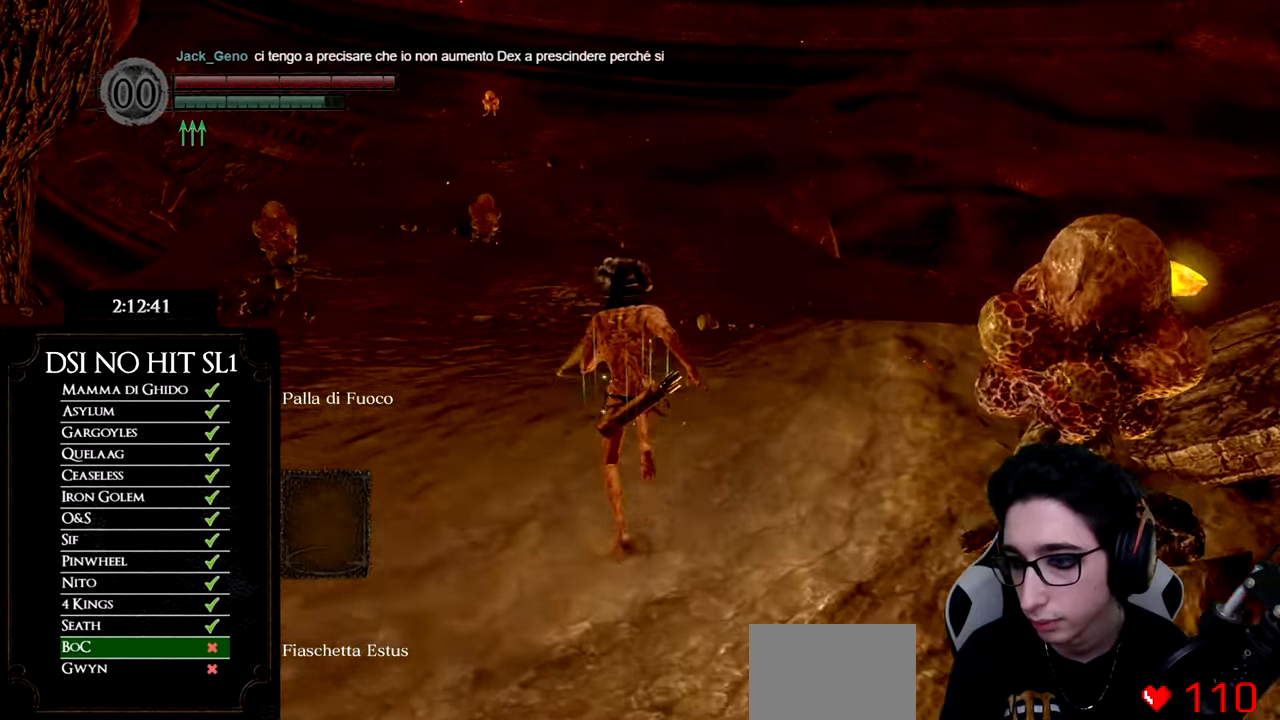
{"buttons": ["B"], "left_stick": "up", "right_stick": "center", "events": []}
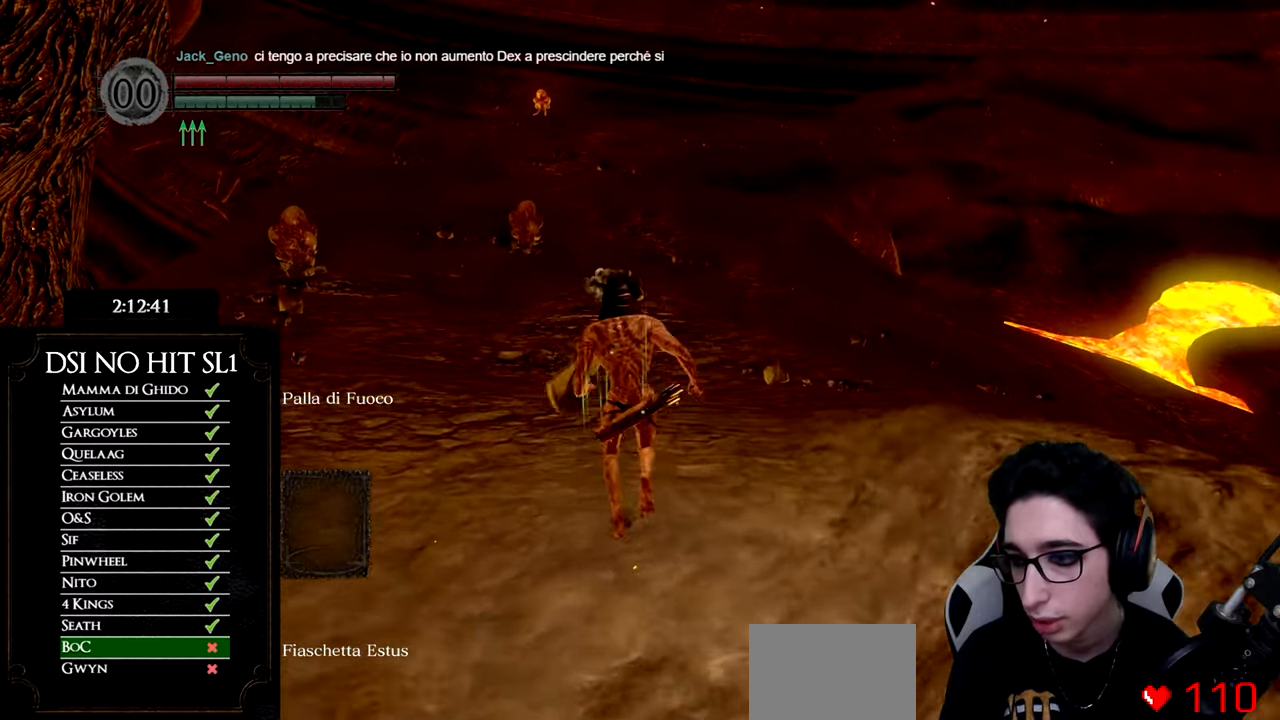
{"buttons": [], "left_stick": "up", "right_stick": "center", "events": [[451, "B", "up"]]}
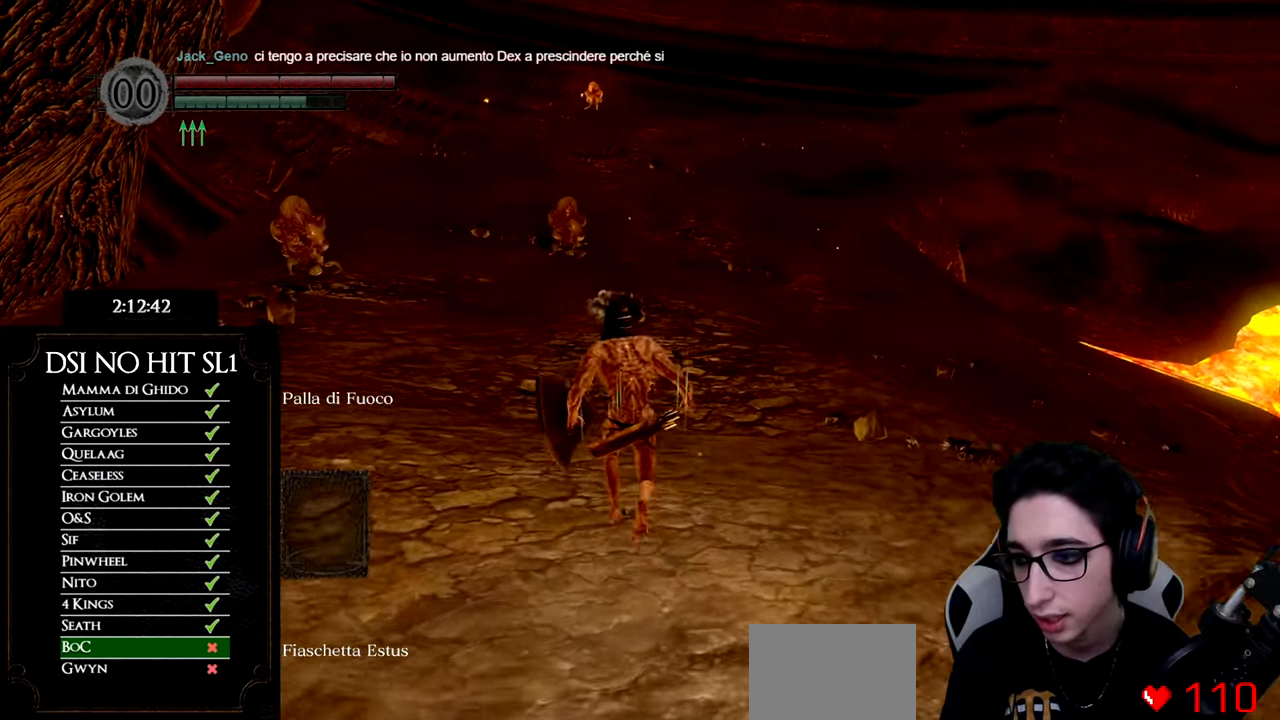
{"buttons": ["B"], "left_stick": "up", "right_stick": "center", "events": [[66, "right_stick", "down-right"], [183, "right_stick", "center"], [283, "B", "down"]]}
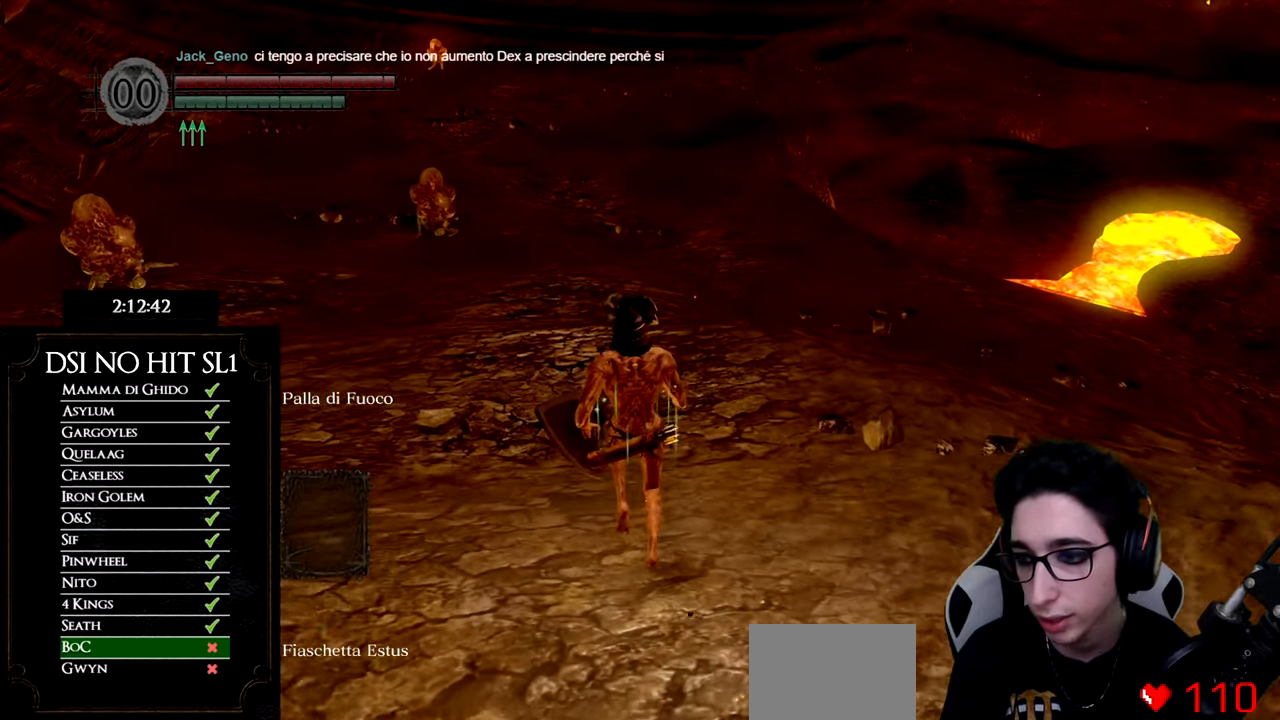
{"buttons": ["B"], "left_stick": "up", "right_stick": "center", "events": []}
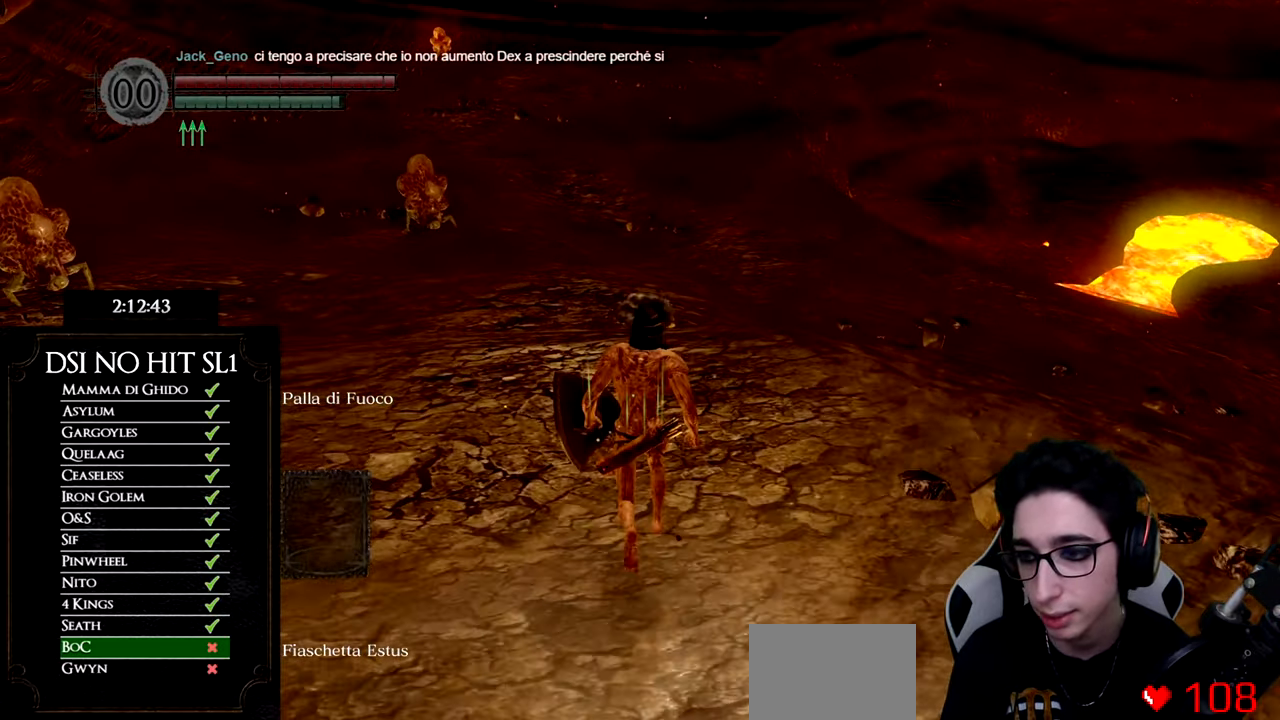
{"buttons": ["B"], "left_stick": "up", "right_stick": "center", "events": []}
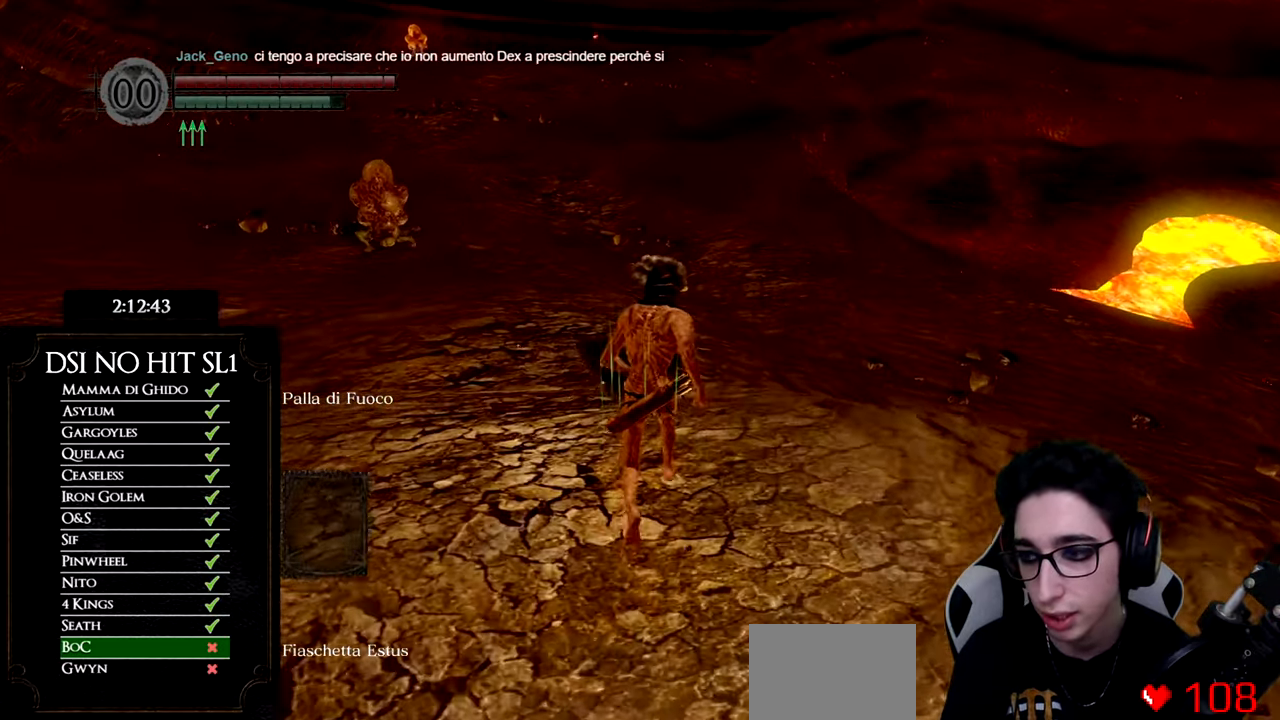
{"buttons": ["B"], "left_stick": "up", "right_stick": "center", "events": []}
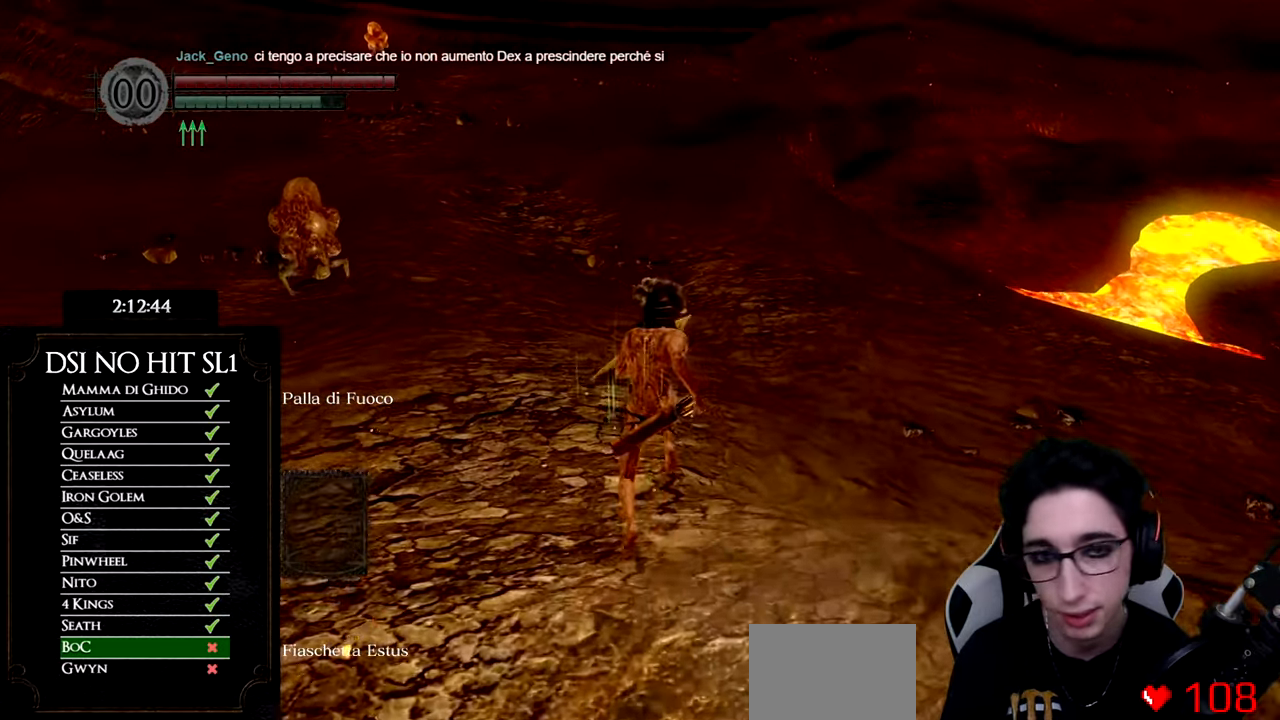
{"buttons": ["B"], "left_stick": "up", "right_stick": "center", "events": []}
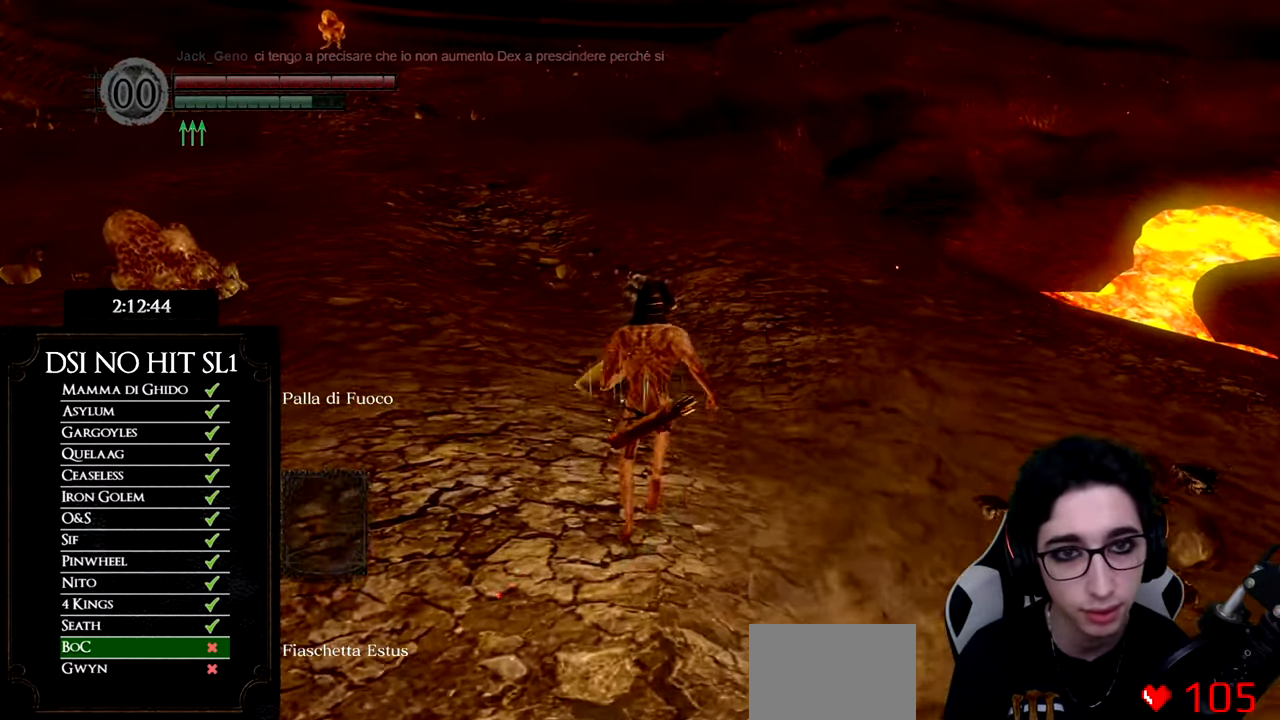
{"buttons": ["B"], "left_stick": "up", "right_stick": "center", "events": []}
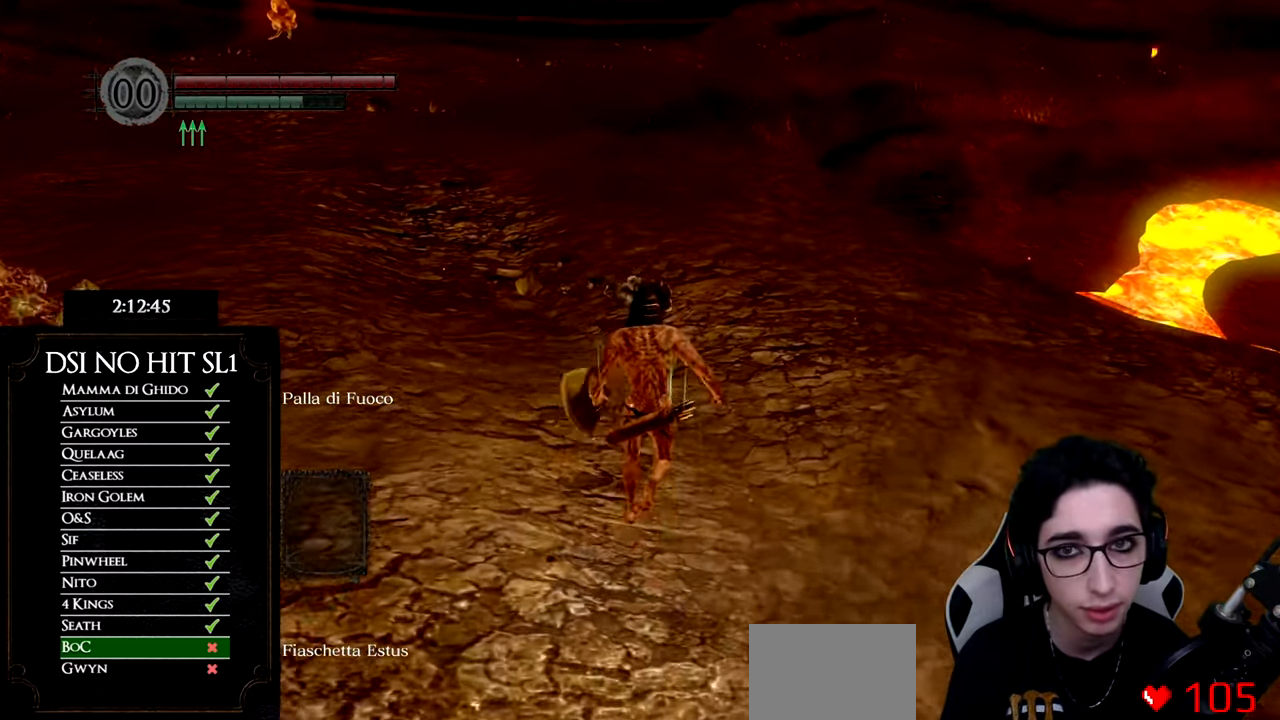
{"buttons": ["B"], "left_stick": "up", "right_stick": "center", "events": []}
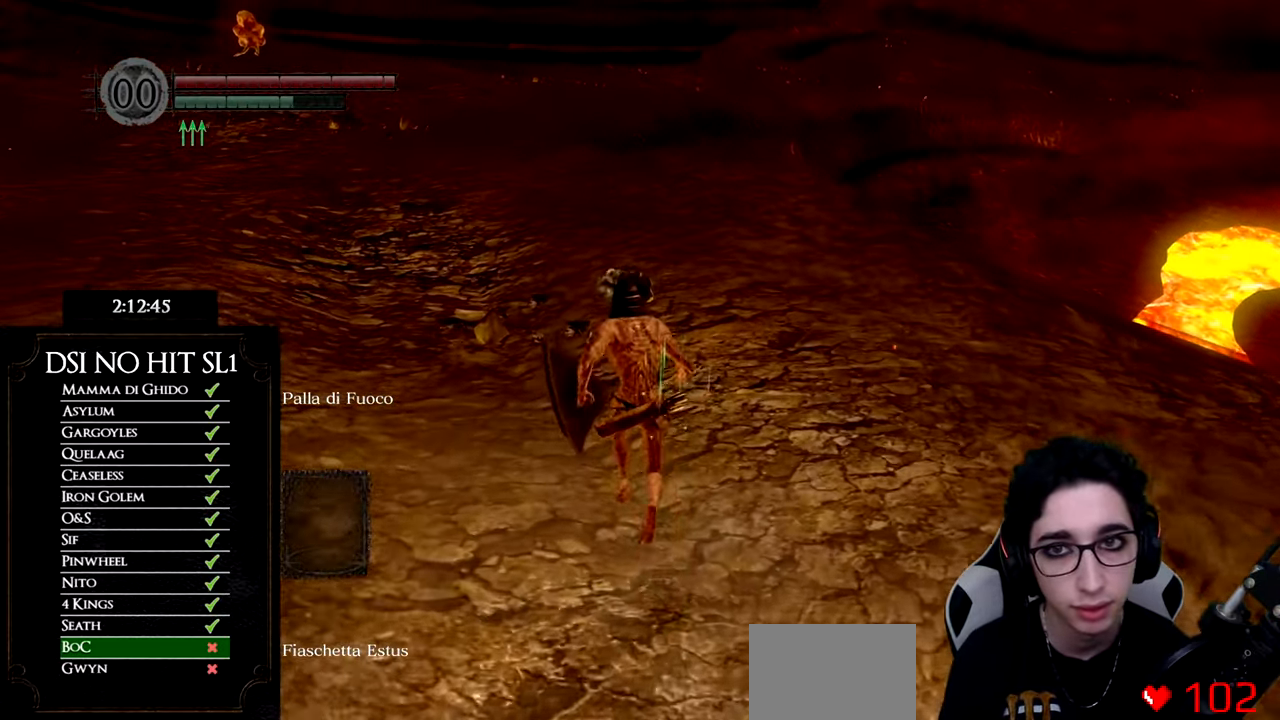
{"buttons": ["B"], "left_stick": "up", "right_stick": "center", "events": []}
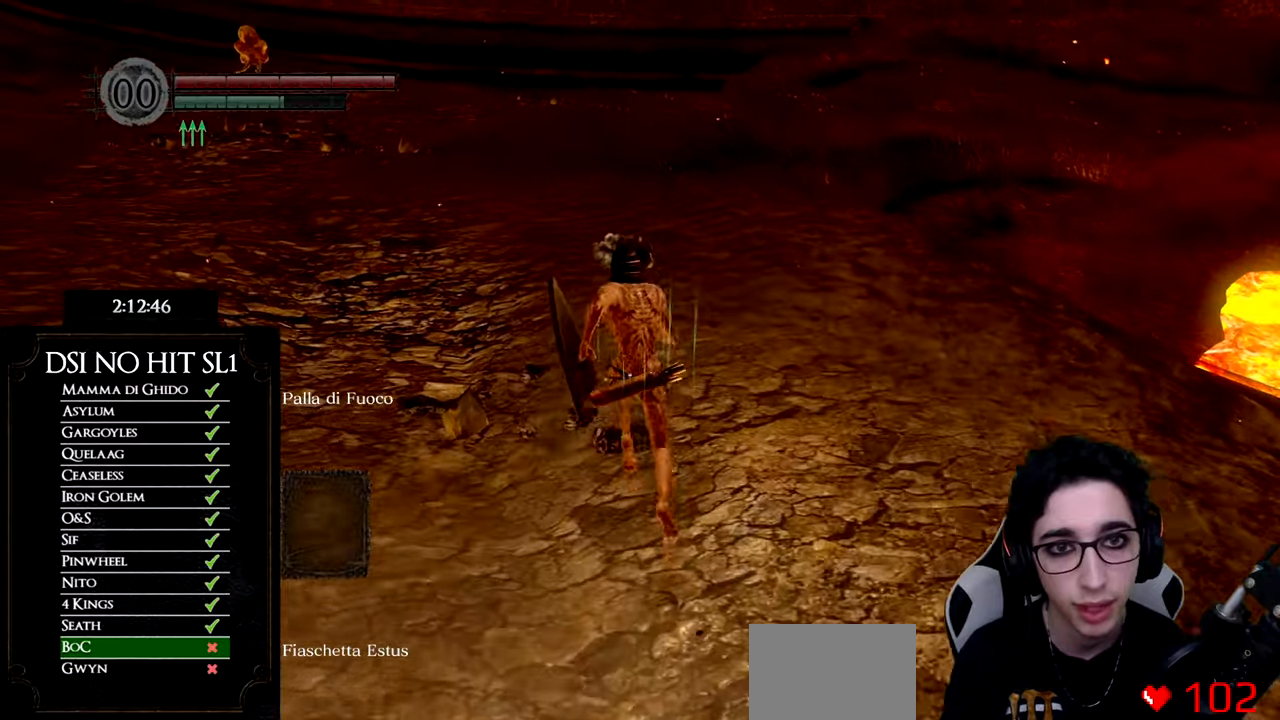
{"buttons": ["B"], "left_stick": "up", "right_stick": "center", "events": []}
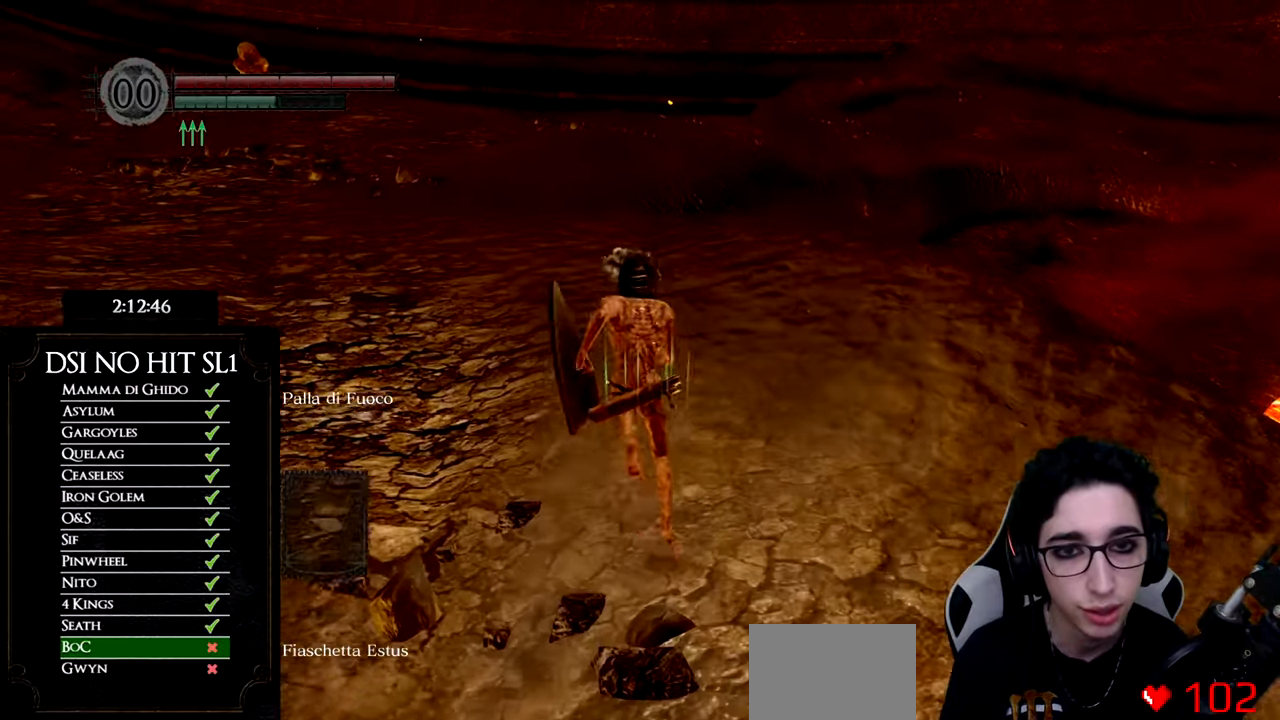
{"buttons": ["B"], "left_stick": "up", "right_stick": "center", "events": []}
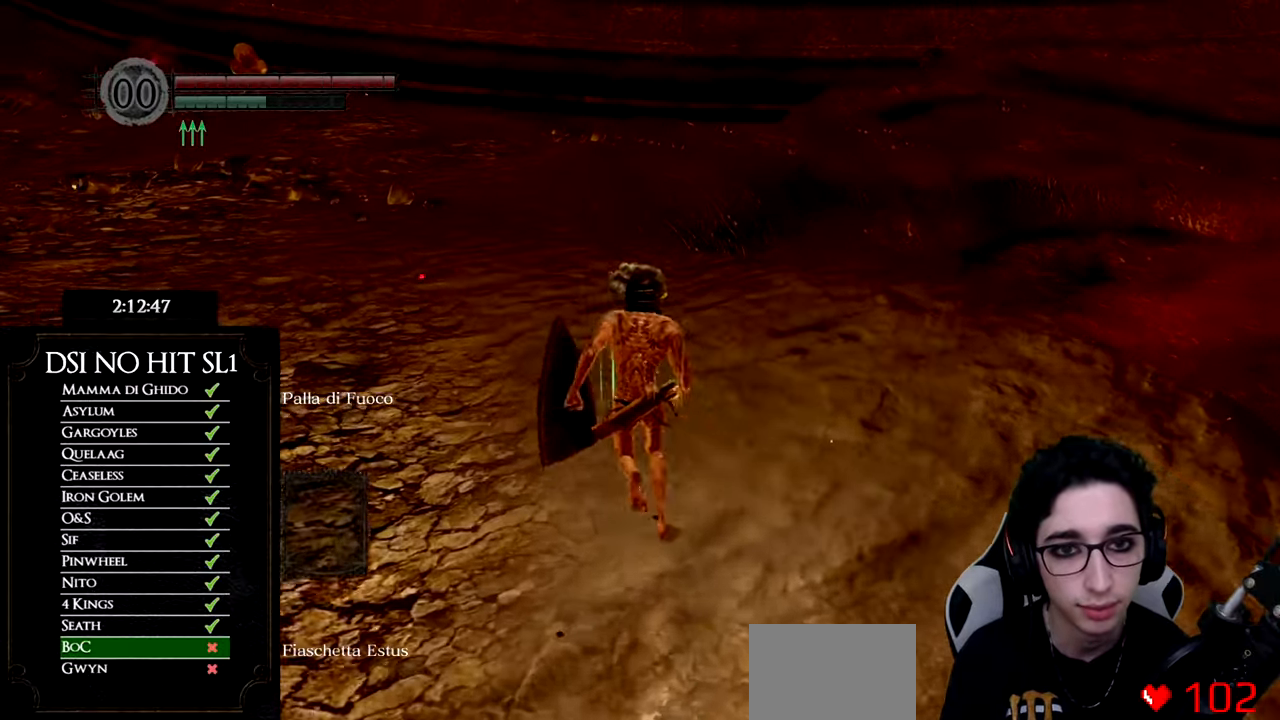
{"buttons": [], "left_stick": "up", "right_stick": "down", "events": [[384, "B", "up"], [450, "right_stick", "down"]]}
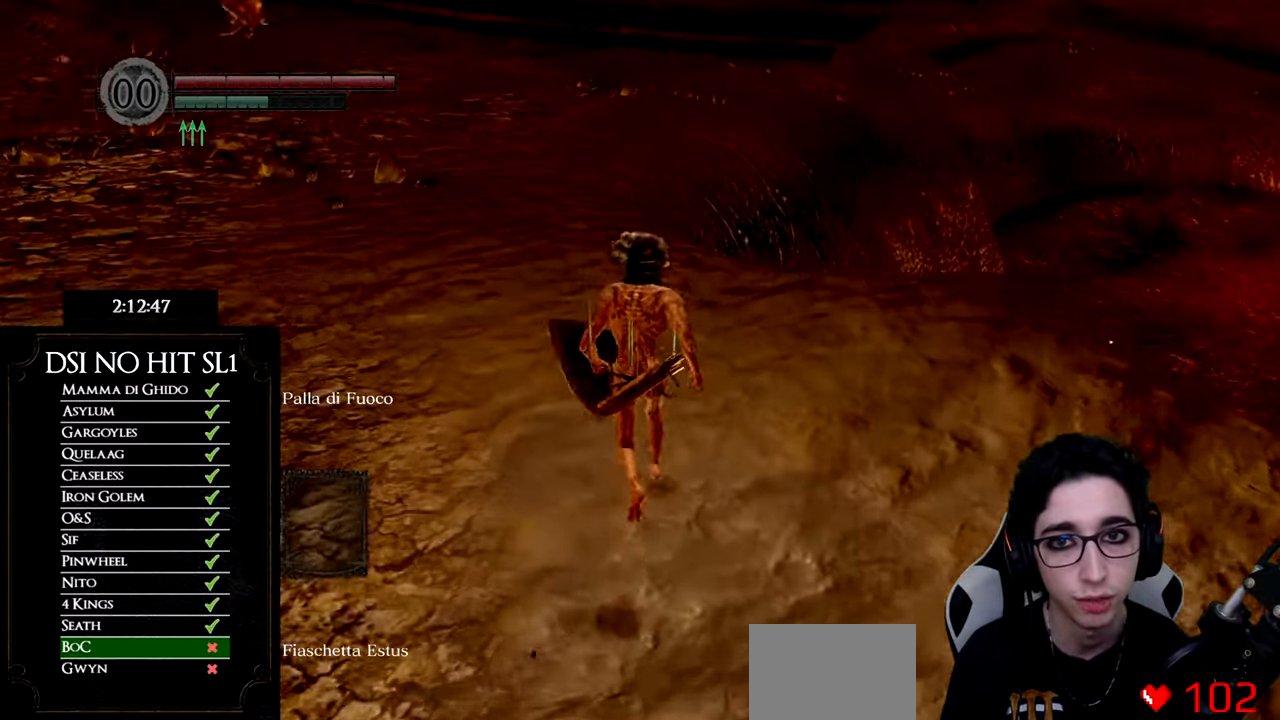
{"buttons": ["B"], "left_stick": "up", "right_stick": "center", "events": [[67, "right_stick", "center"], [167, "B", "down"]]}
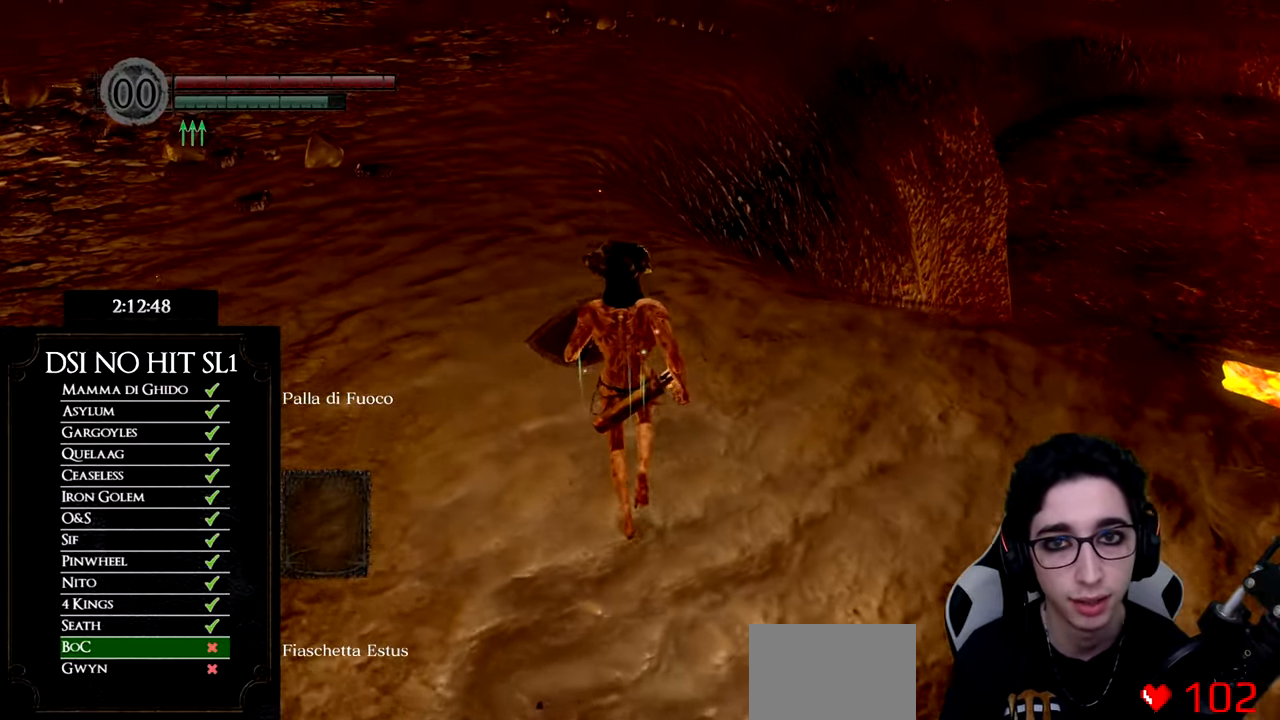
{"buttons": ["B"], "left_stick": "up", "right_stick": "center", "events": []}
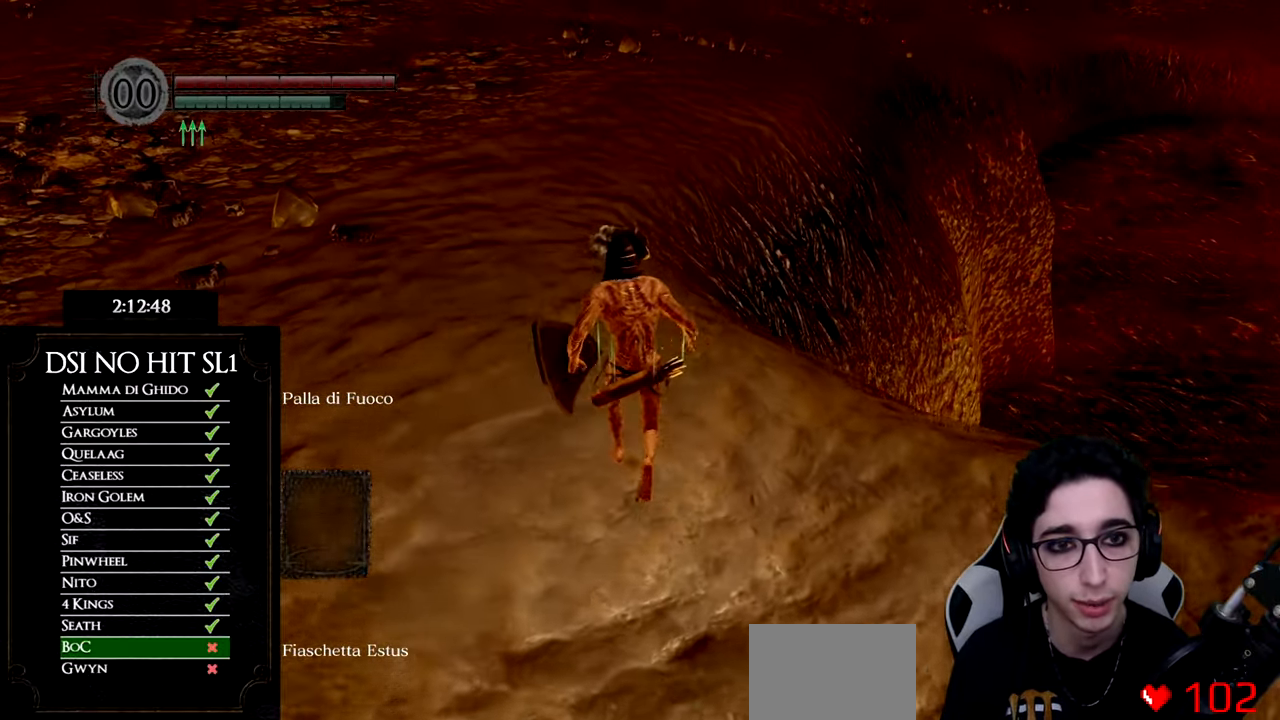
{"buttons": [], "left_stick": "up", "right_stick": "center", "events": [[417, "B", "up"]]}
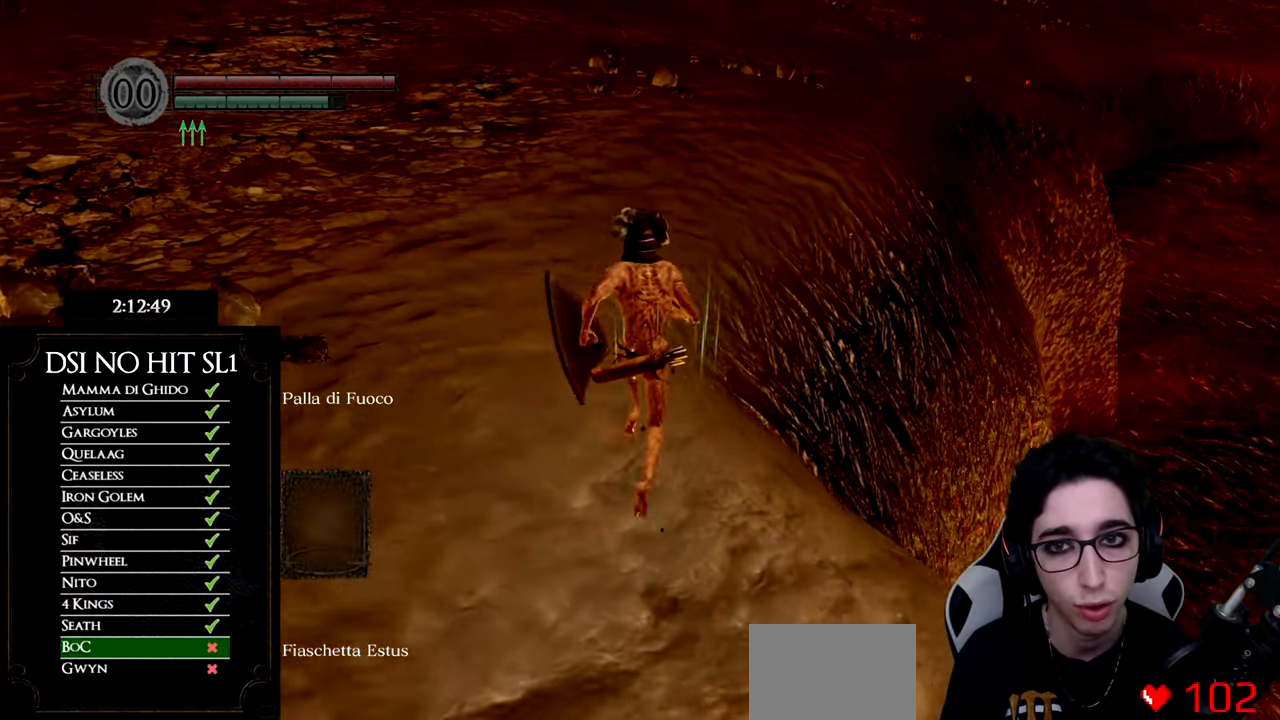
{"buttons": [], "left_stick": "up-right", "right_stick": "down-right", "events": [[17, "right_stick", "down"], [67, "right_stick", "down-right"], [217, "left_stick", "up-right"]]}